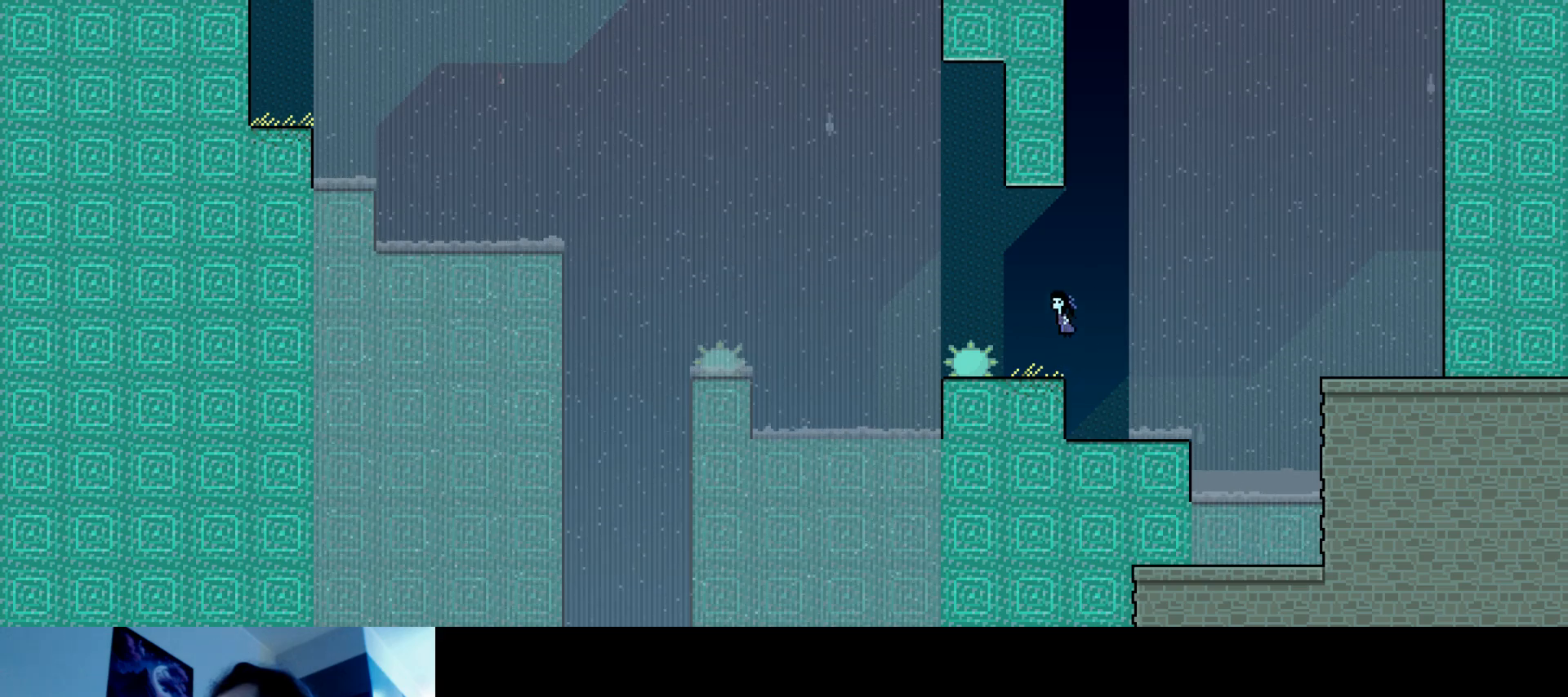
Gameplay with keyboard; each line is a JSON object with the keys held at the frame after it. "events" lists presses ("down") and releases ("up") of "down", "hammer", "horn", "left", "right", "s", "stop" and "up" between this image and that frame as [ms after this image, input, new state], when the widget could be followed in between. No other keys are recorded. Mouse input is not recorded. Key names are as the overlay labels them; some are game actions (e.g. jump) rather than physical keys.
{"keys": ["left", "s", "up"], "events": [[33, "right", "down"], [67, "up", "down"], [133, "s", "up"], [167, "right", "up"], [217, "s", "down"], [283, "left", "down"]]}
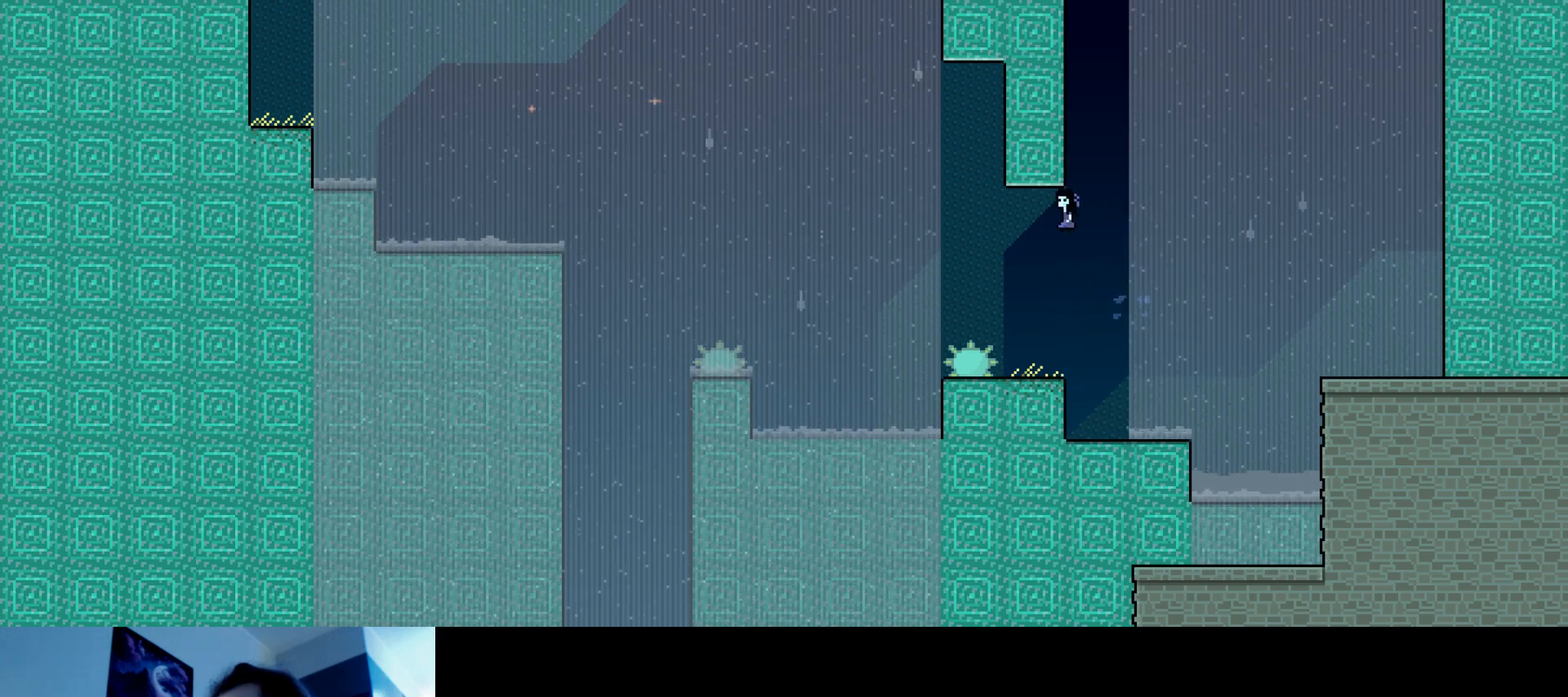
{"keys": [], "events": [[67, "right", "down"], [83, "left", "up"], [267, "right", "up"], [283, "s", "up"], [300, "up", "up"]]}
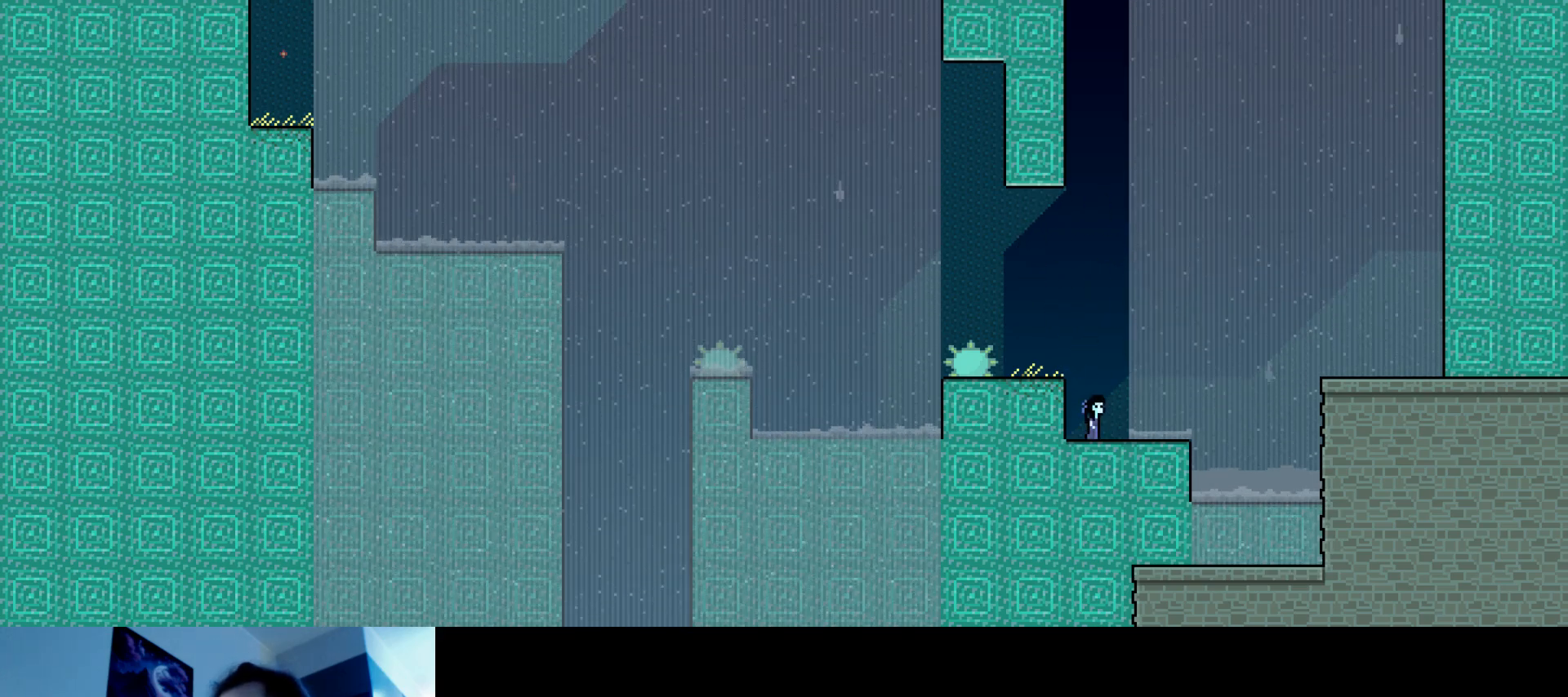
{"keys": ["up"], "events": [[83, "left", "down"], [183, "up", "down"], [300, "left", "up"]]}
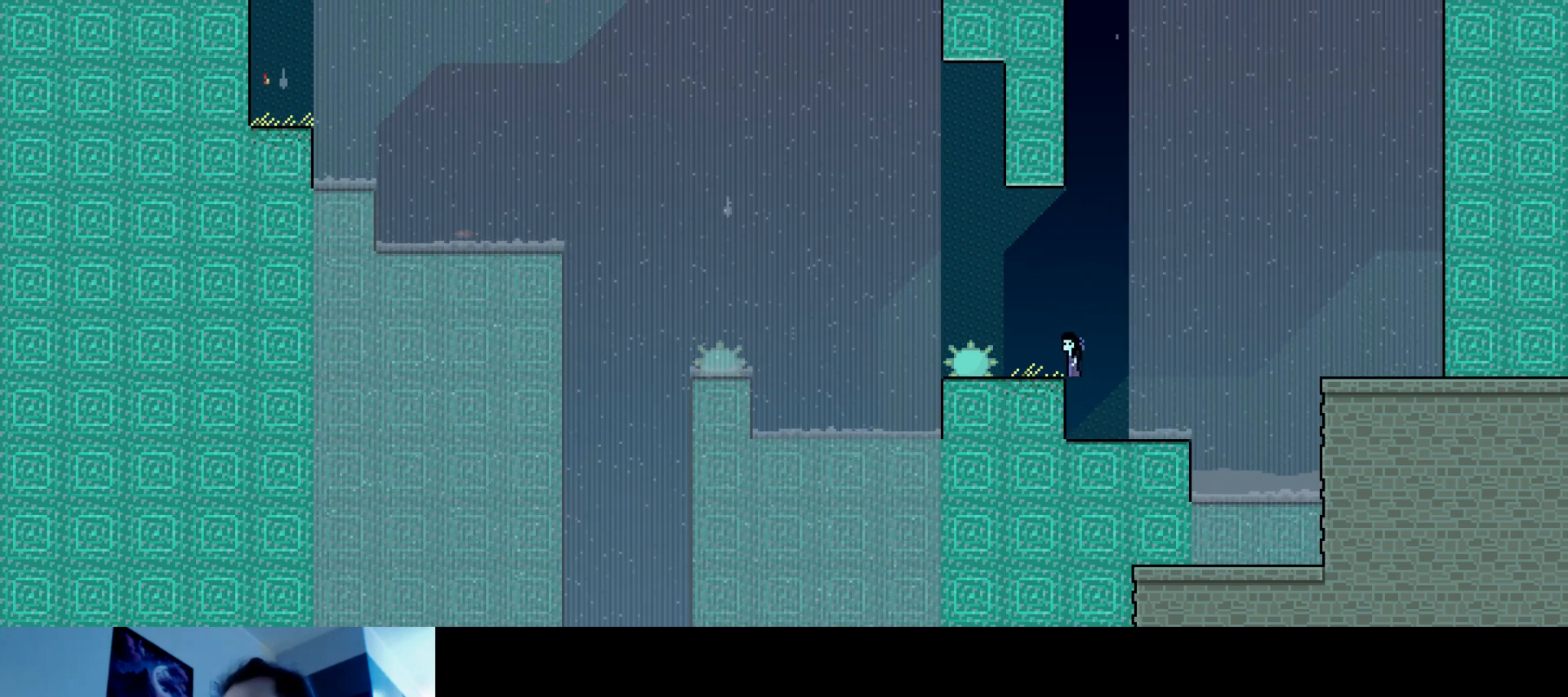
{"keys": ["left", "s"], "events": [[33, "up", "up"], [183, "s", "down"], [200, "left", "down"], [367, "s", "up"], [433, "s", "down"]]}
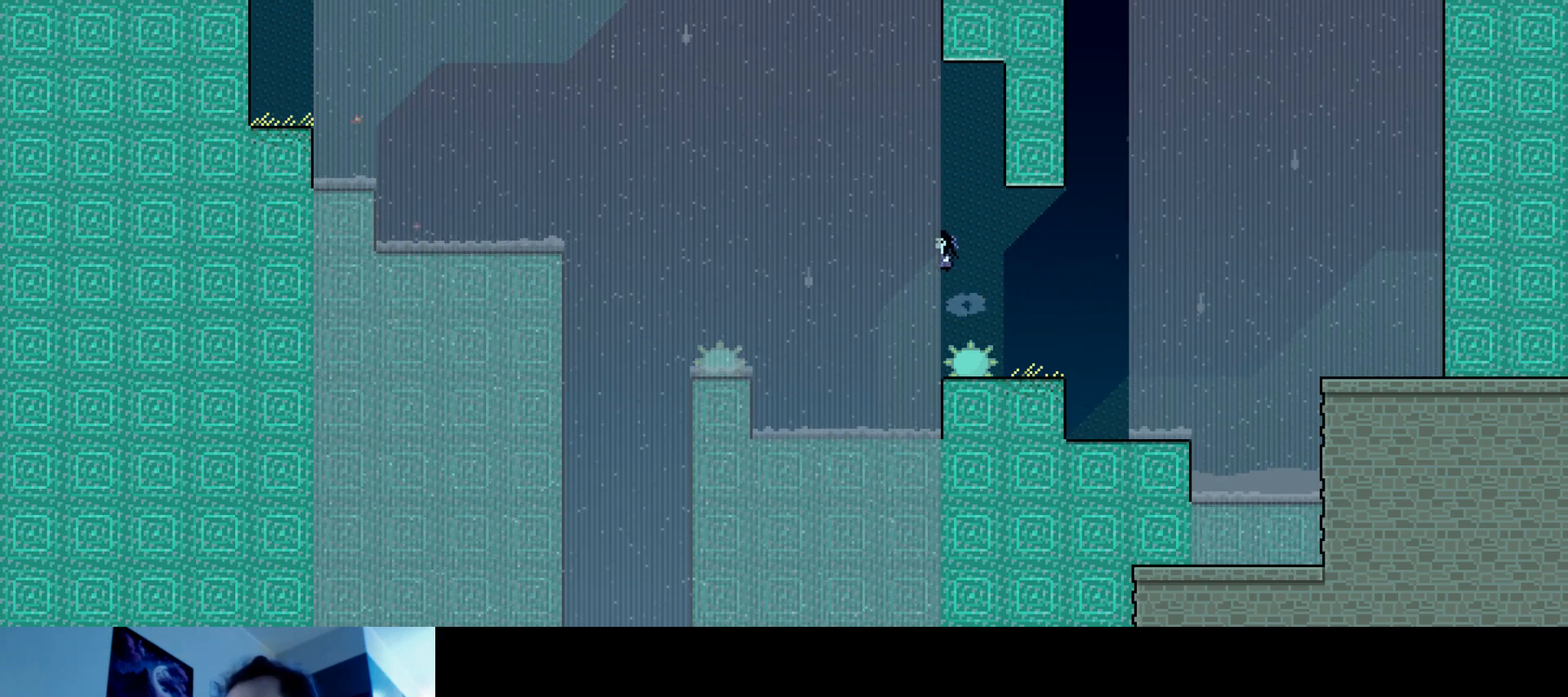
{"keys": [], "events": [[33, "s", "up"], [133, "left", "up"]]}
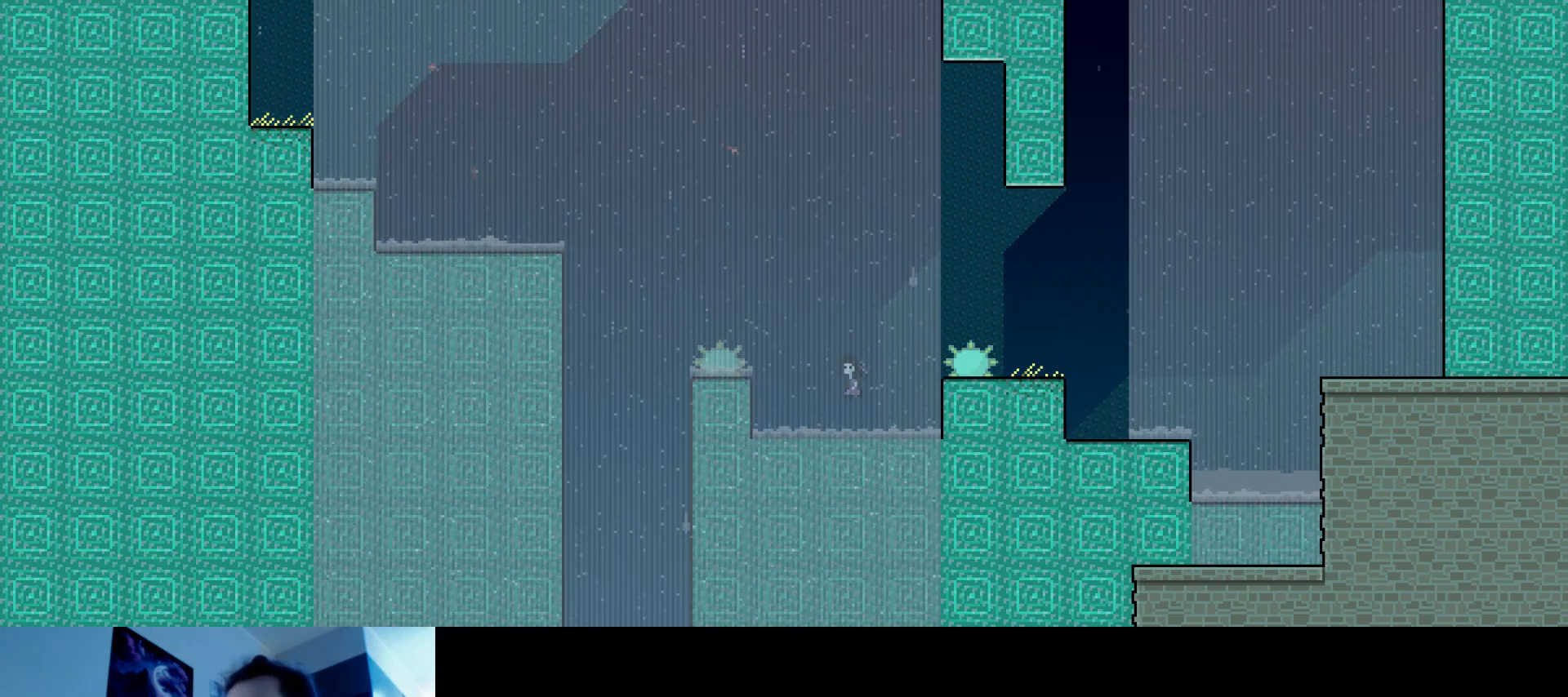
{"keys": [], "events": [[83, "s", "down"], [333, "s", "up"]]}
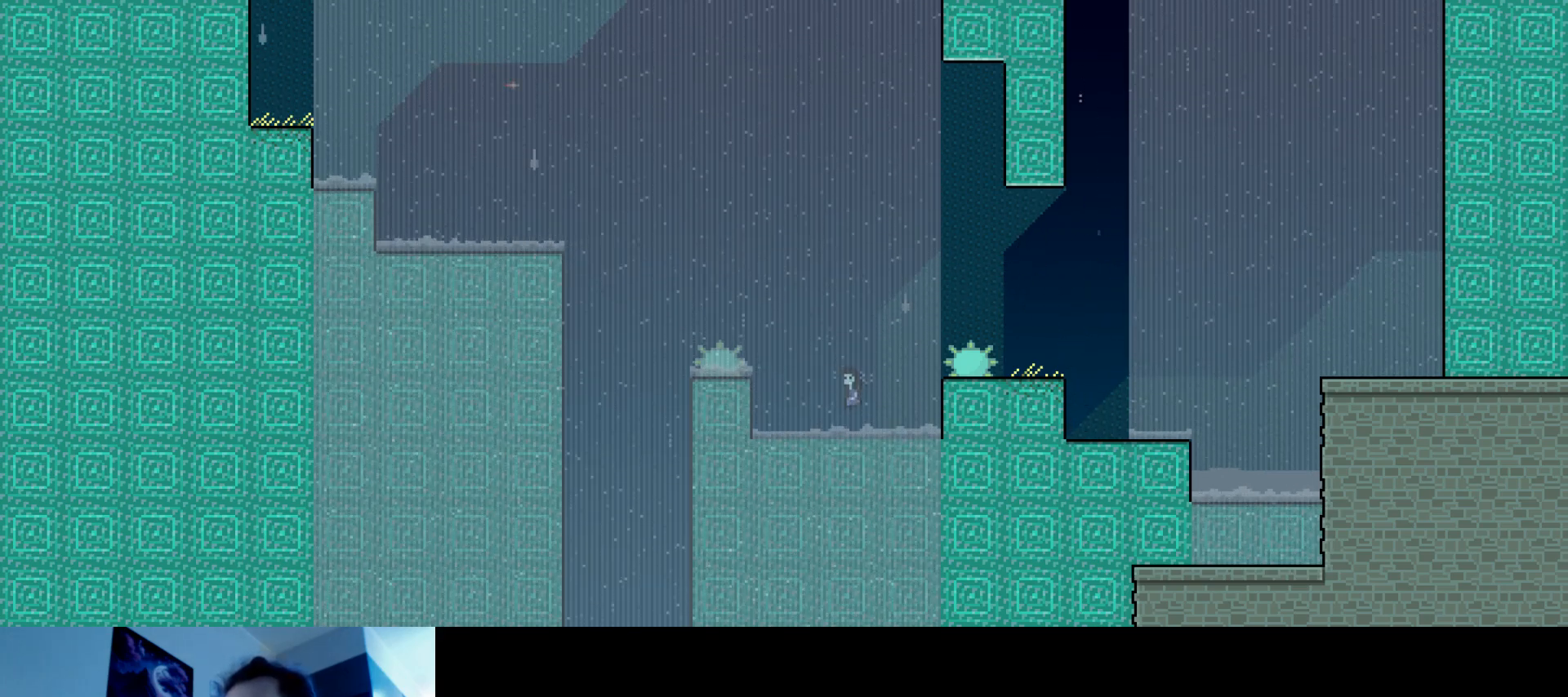
{"keys": [], "events": [[50, "left", "down"], [300, "left", "up"]]}
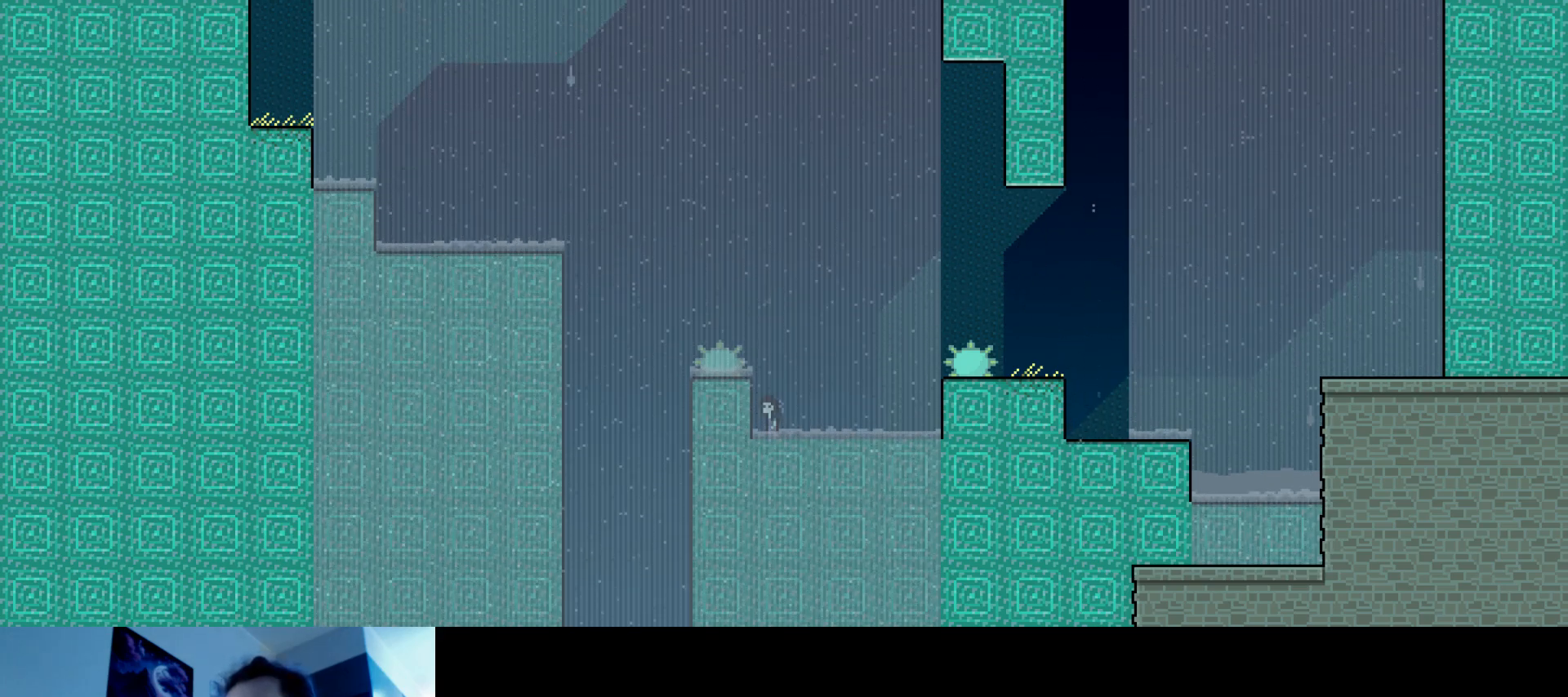
{"keys": [], "events": [[400, "up", "down"], [433, "up", "up"]]}
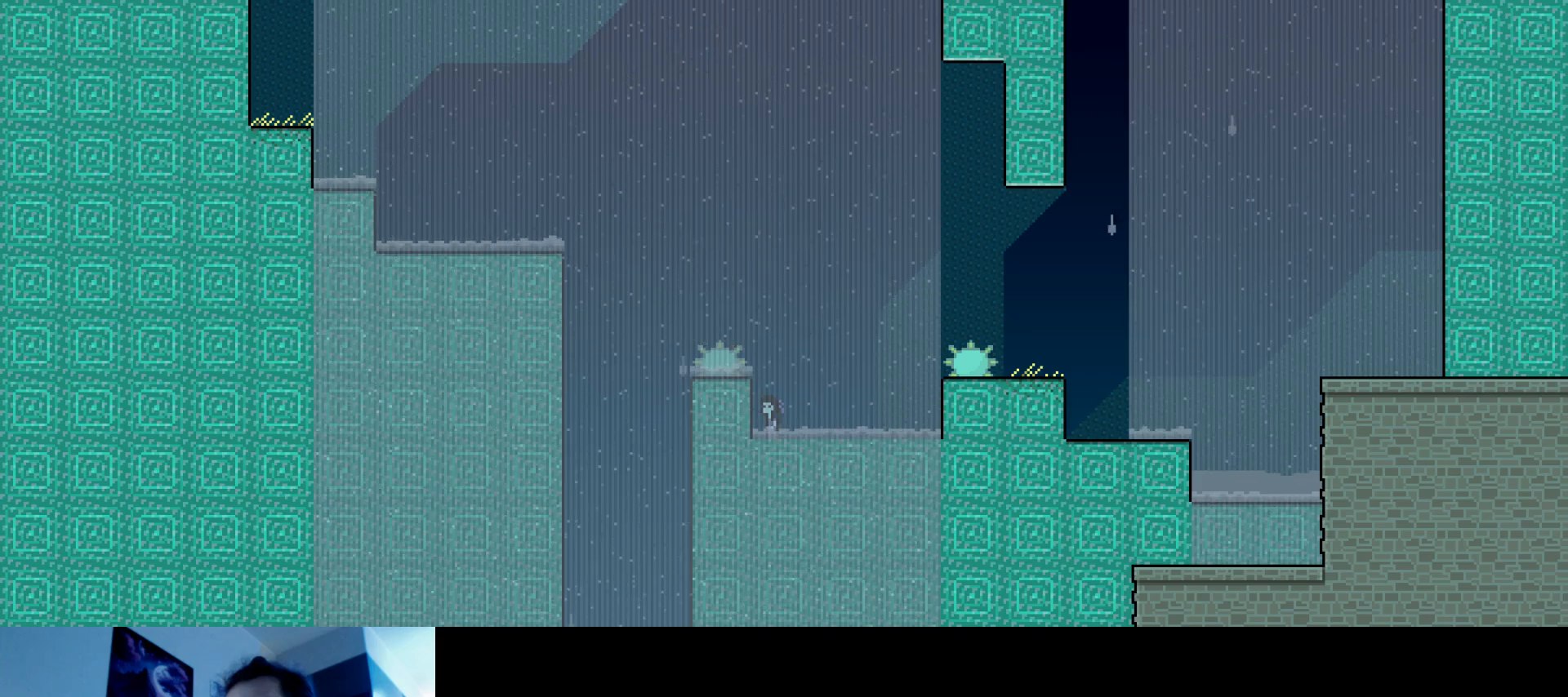
{"keys": [], "events": [[233, "up", "down"], [317, "left", "down"], [433, "left", "up"], [433, "up", "up"]]}
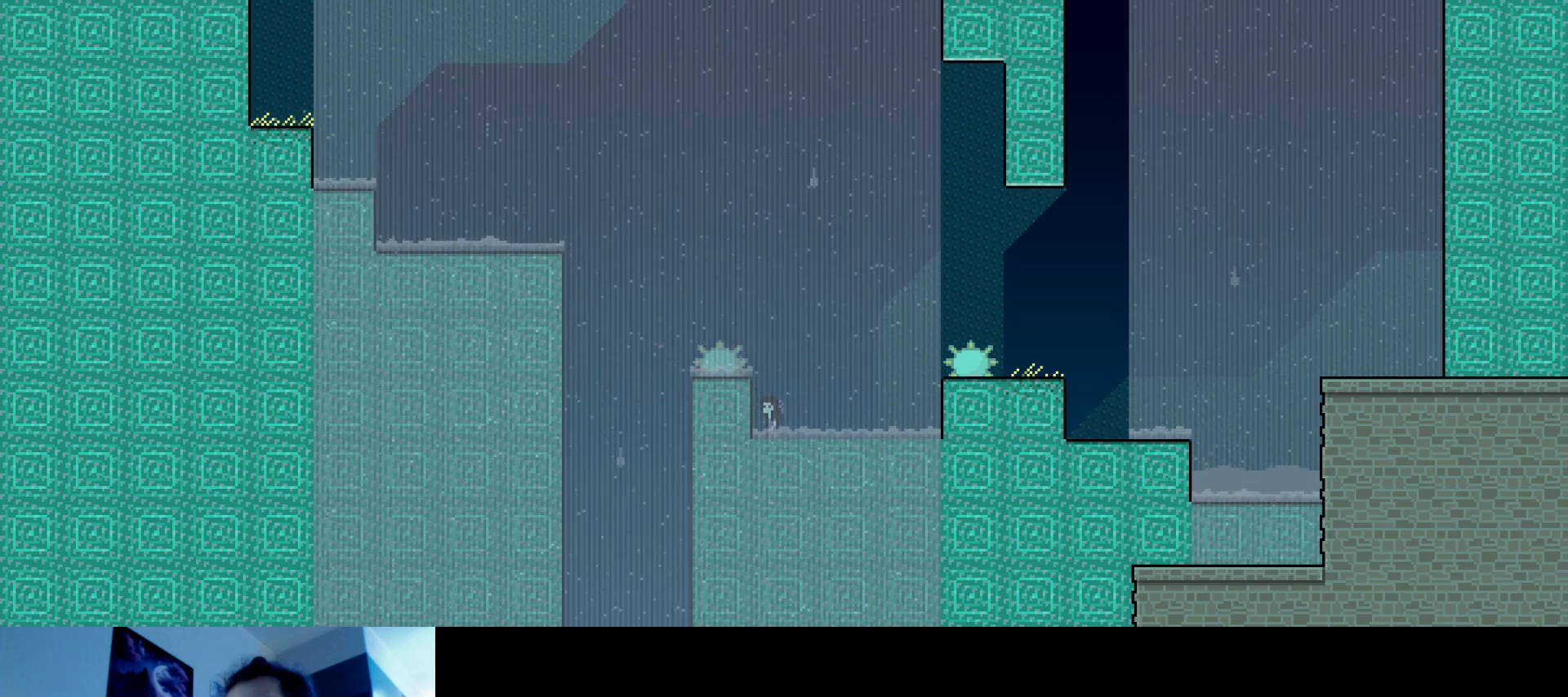
{"keys": [], "events": [[267, "up", "down"], [383, "up", "up"]]}
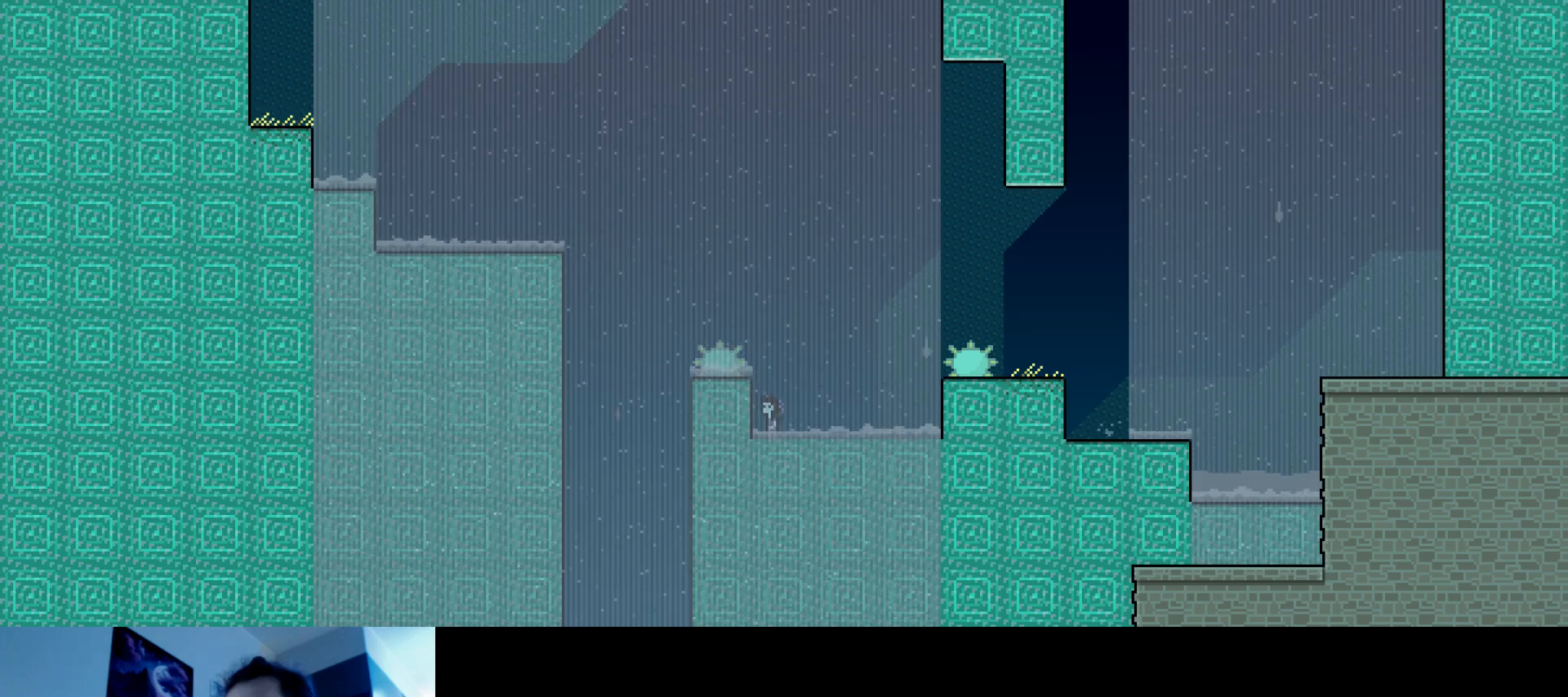
{"keys": ["left", "up"], "events": [[400, "left", "down"], [450, "up", "down"]]}
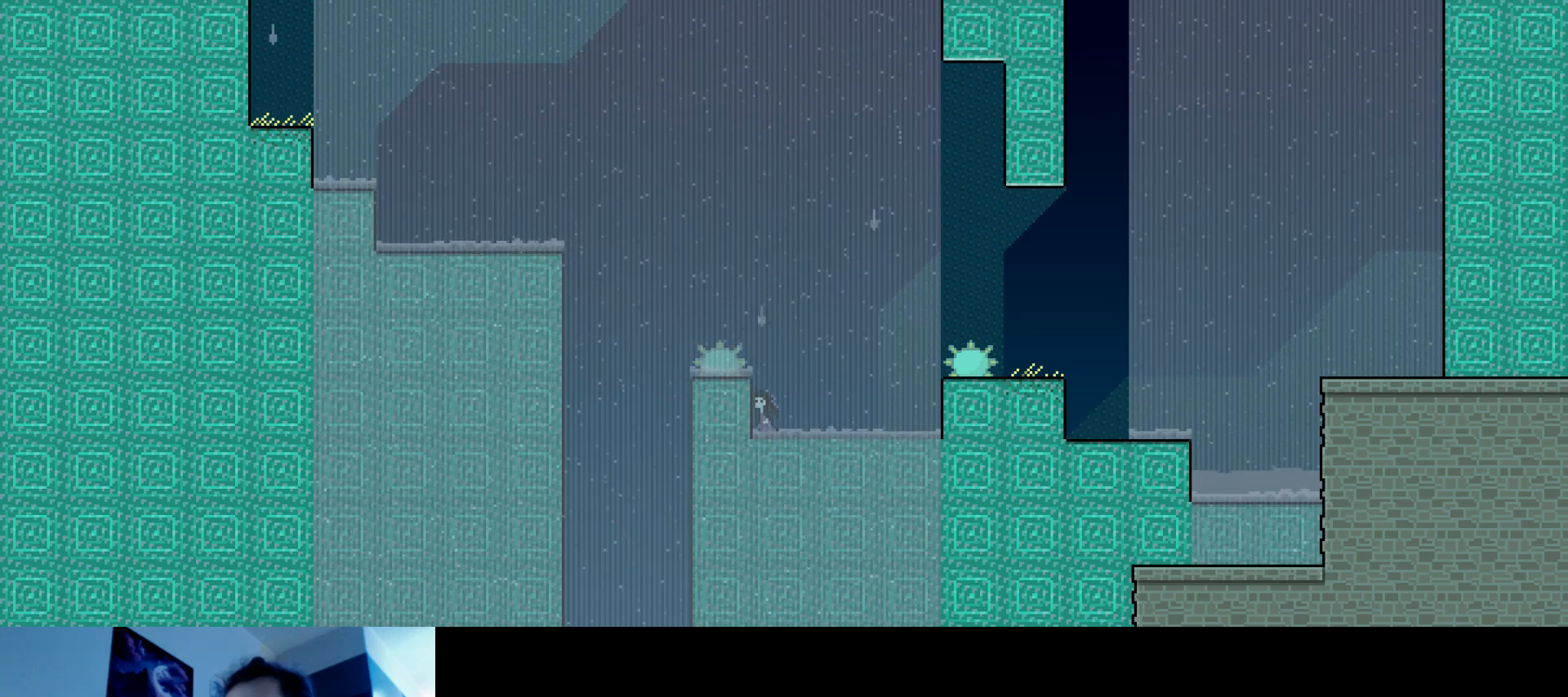
{"keys": ["left"], "events": [[67, "left", "up"], [100, "up", "up"], [333, "up", "down"], [350, "left", "down"], [500, "up", "up"]]}
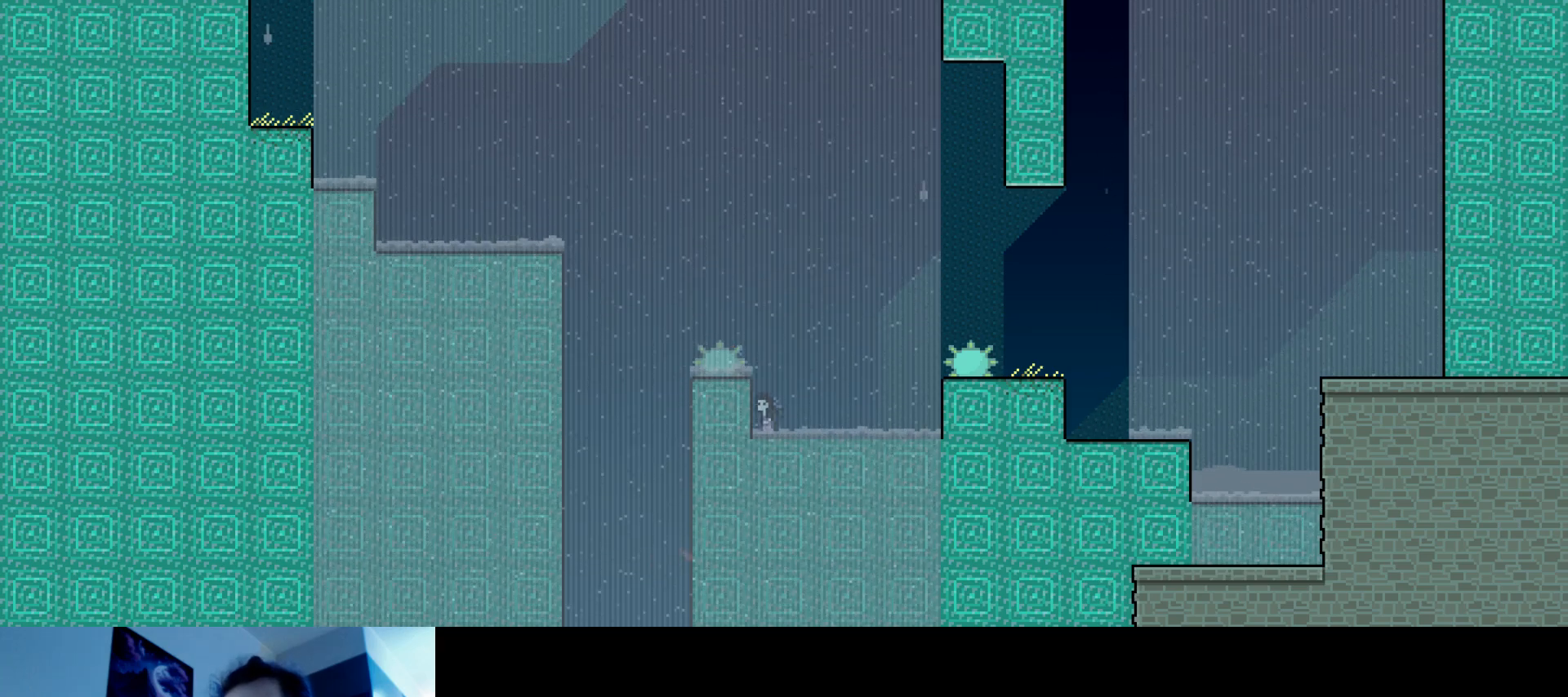
{"keys": [], "events": [[17, "left", "up"]]}
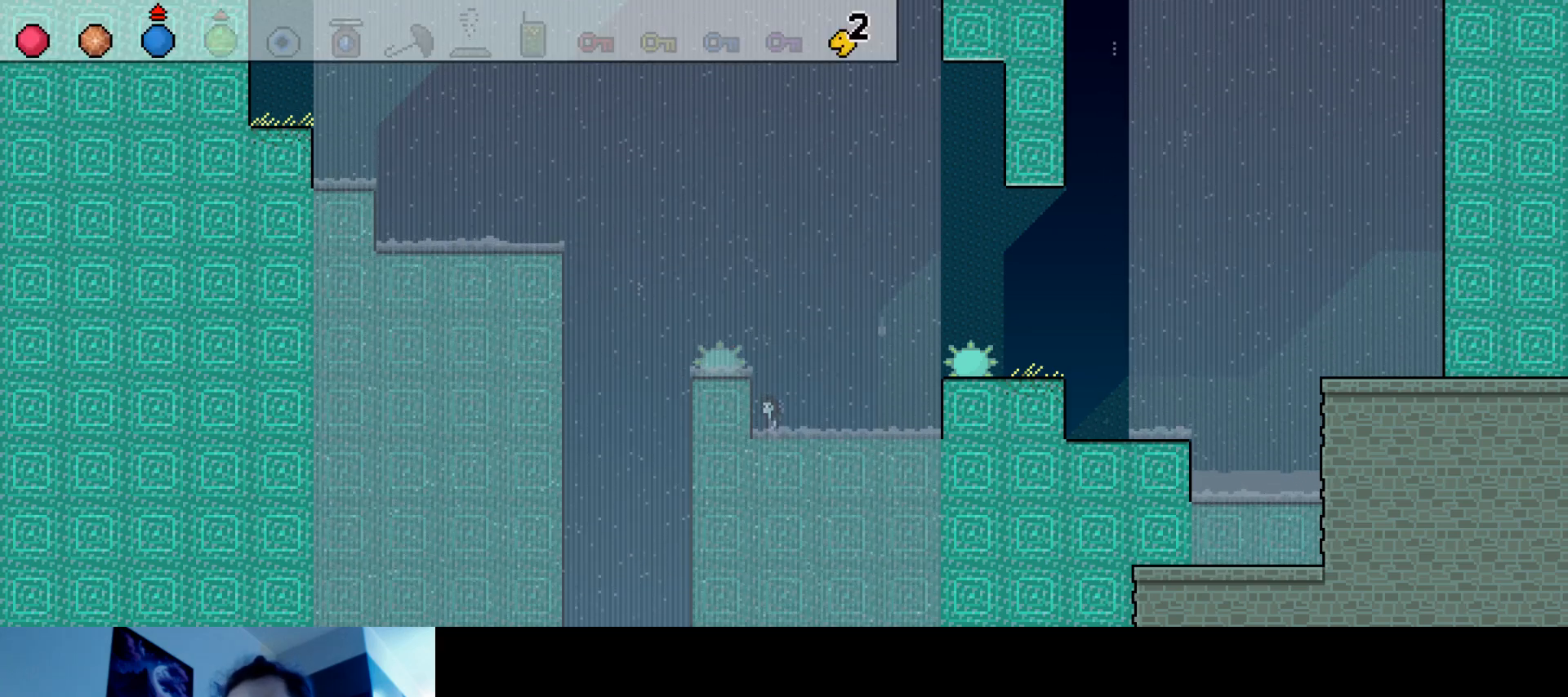
{"keys": ["right", "up"], "events": [[217, "right", "down"], [233, "up", "down"]]}
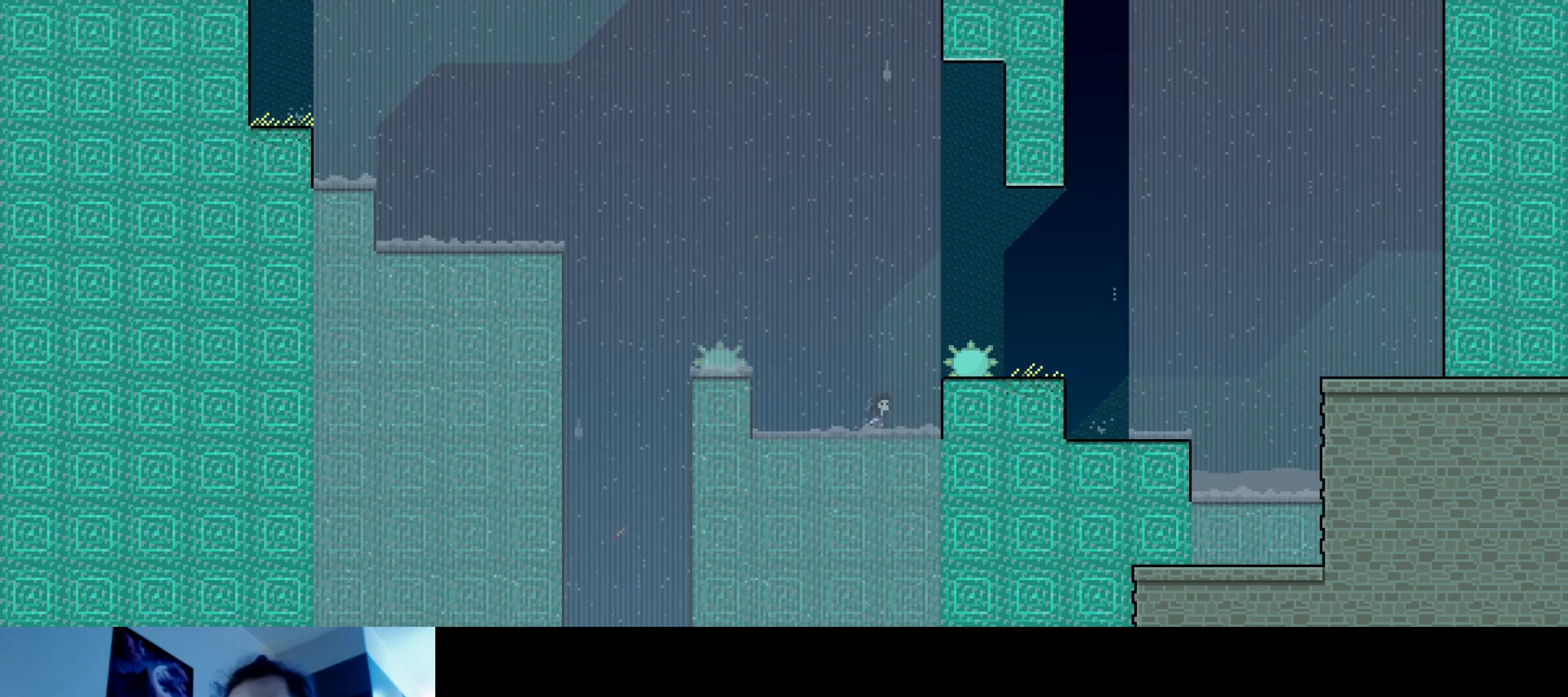
{"keys": [], "events": [[150, "right", "up"], [200, "up", "up"], [367, "up", "down"], [433, "up", "up"]]}
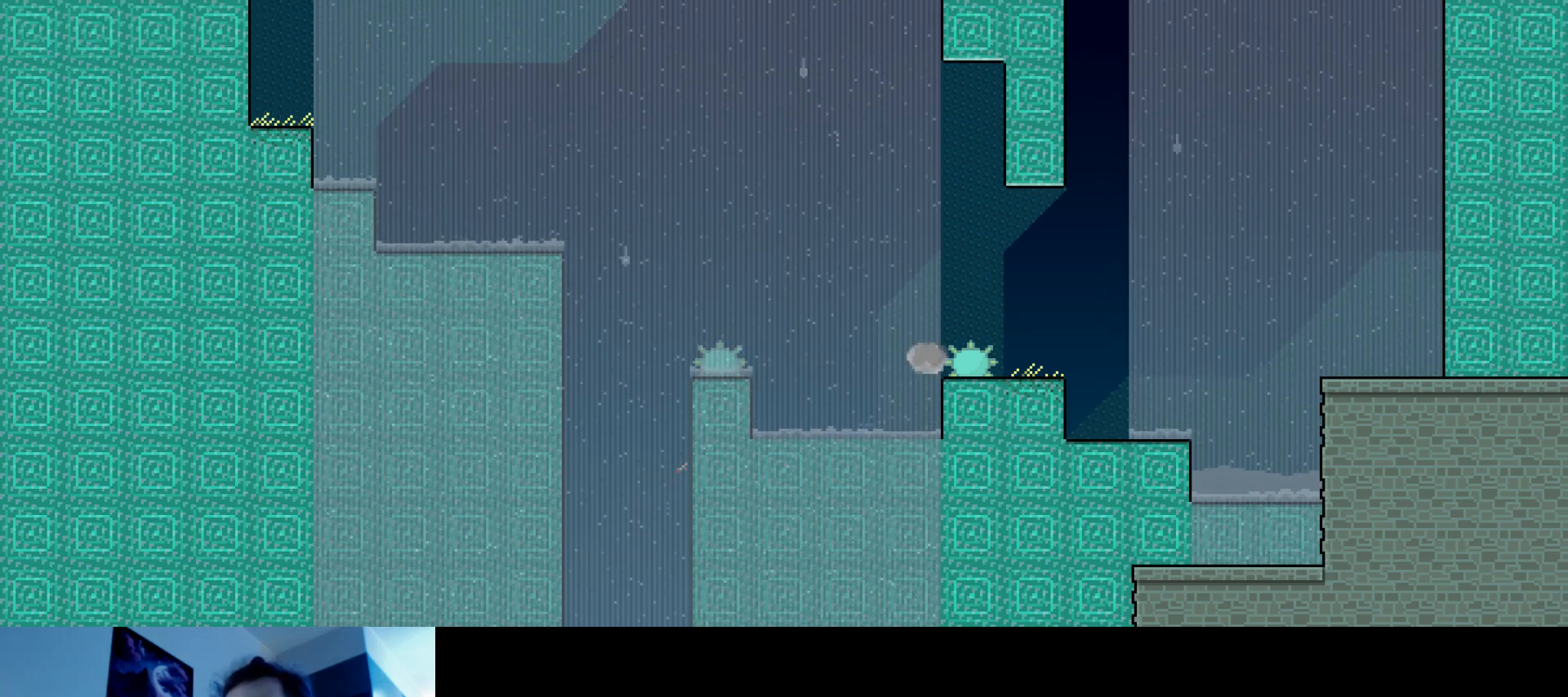
{"keys": [], "events": []}
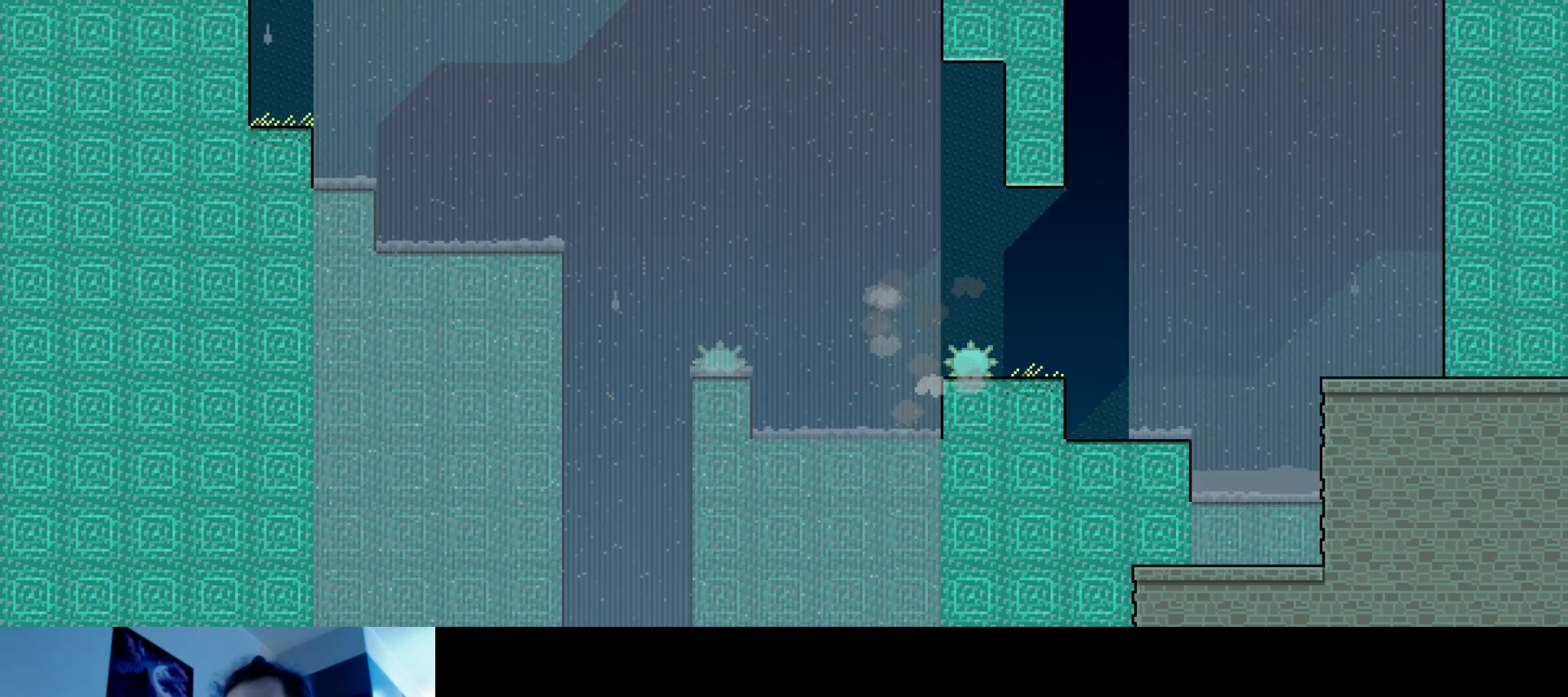
{"keys": [], "events": []}
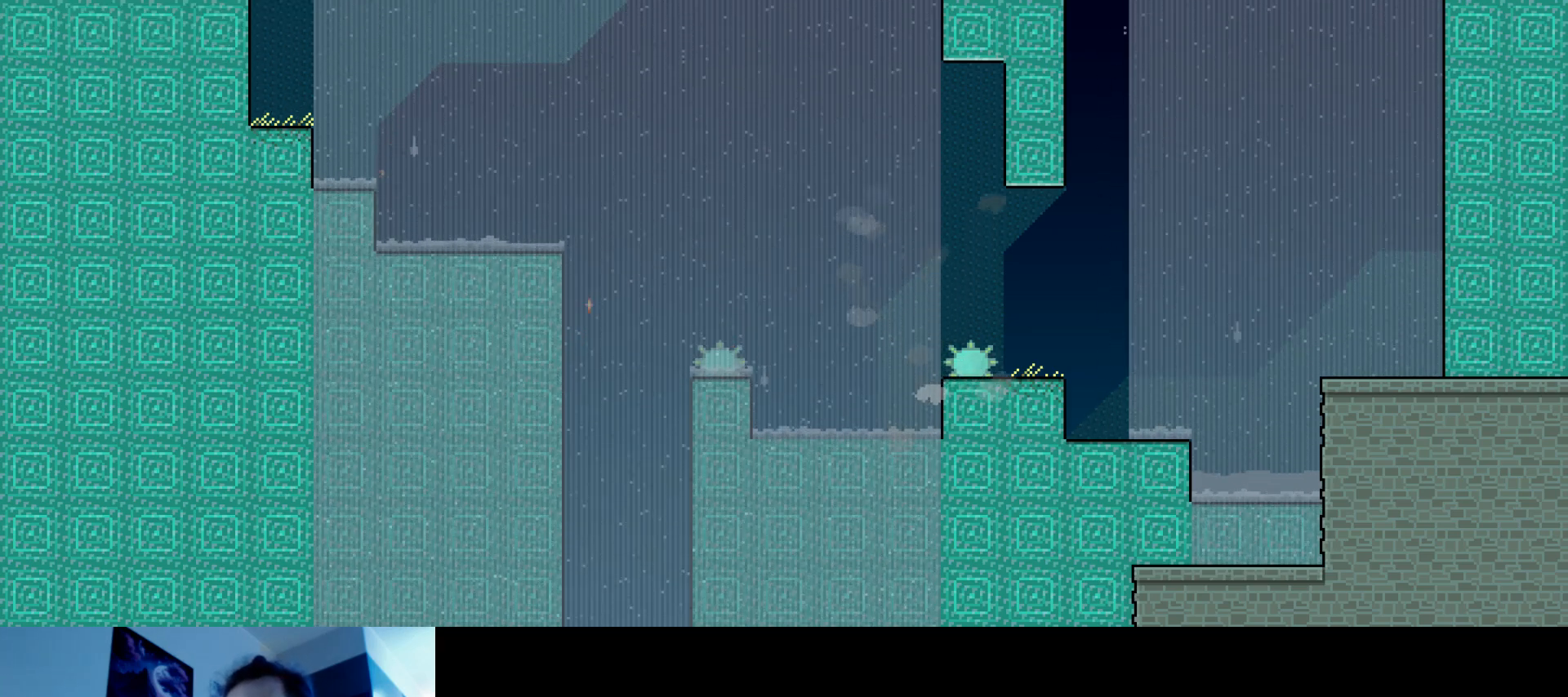
{"keys": [], "events": []}
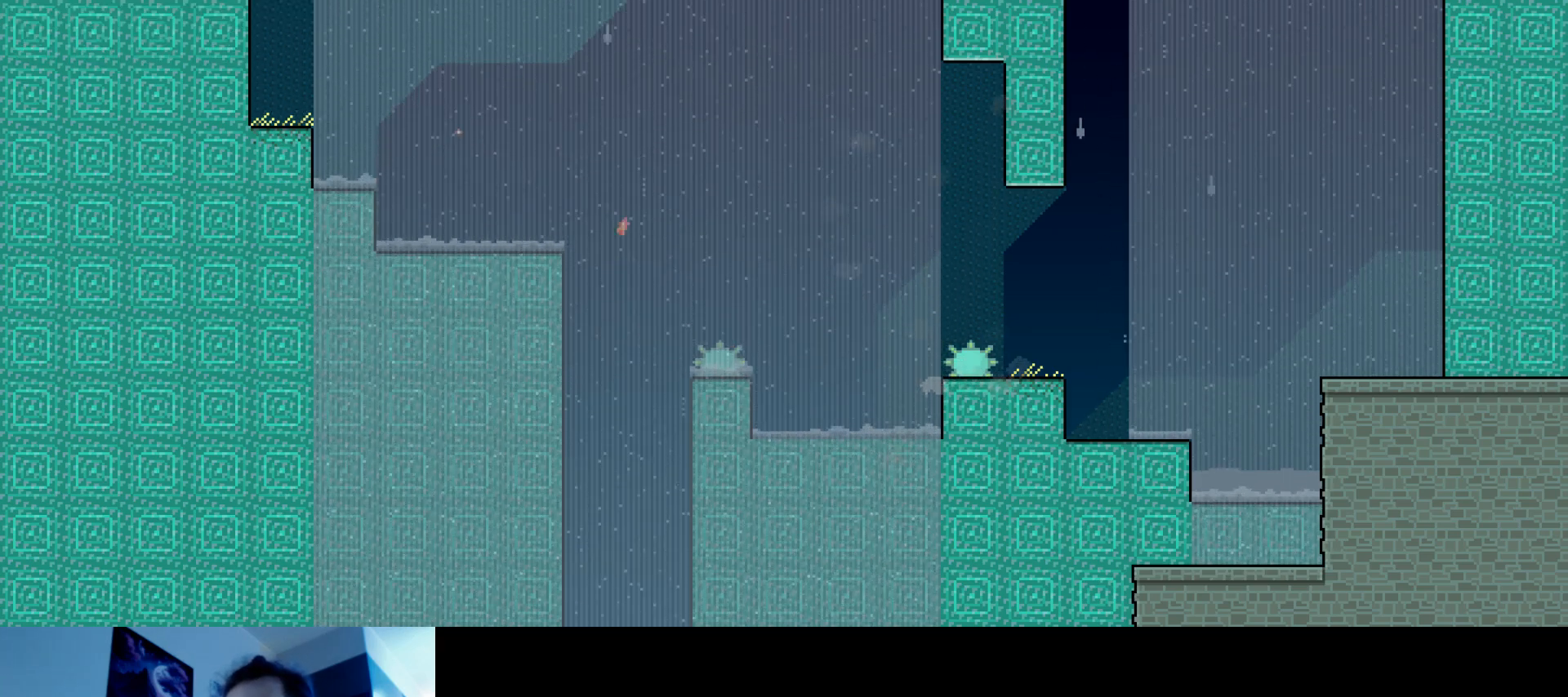
{"keys": [], "events": []}
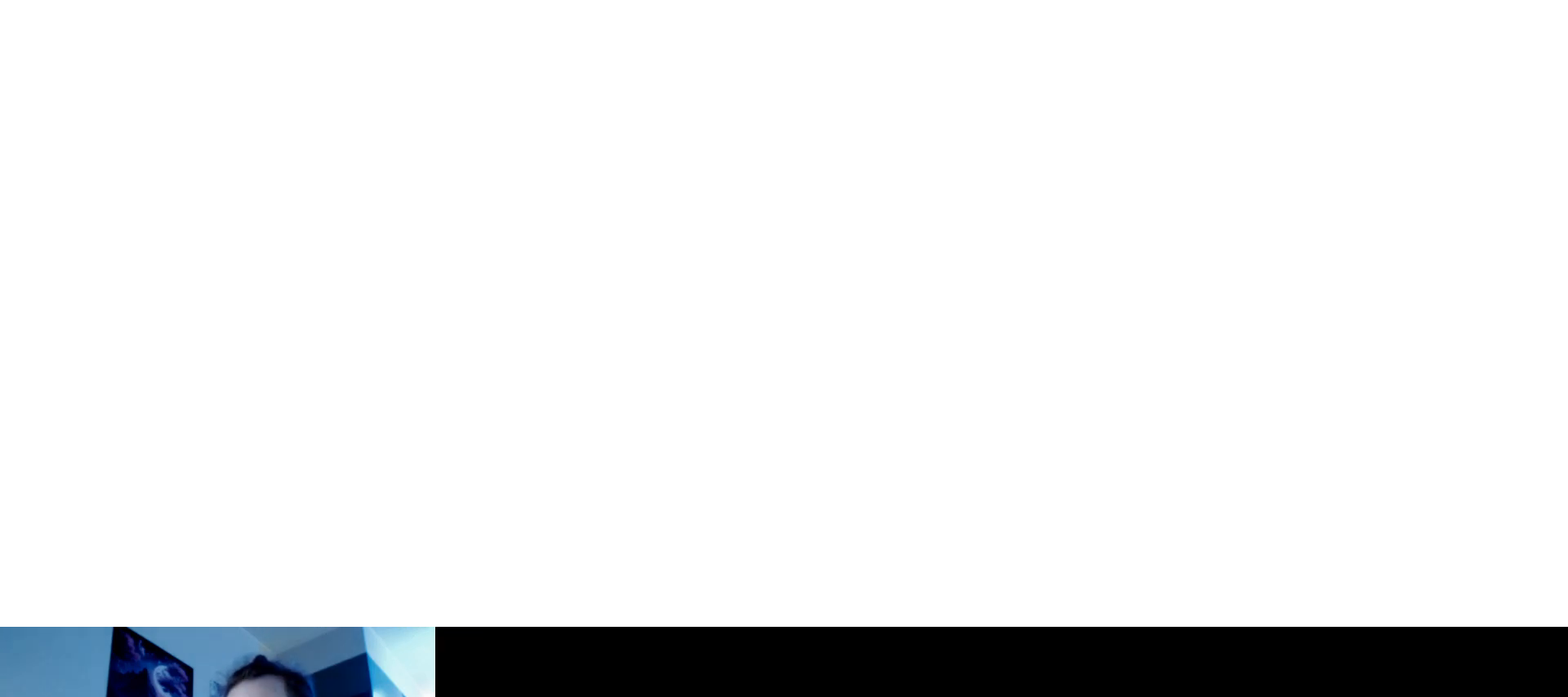
{"keys": [], "events": []}
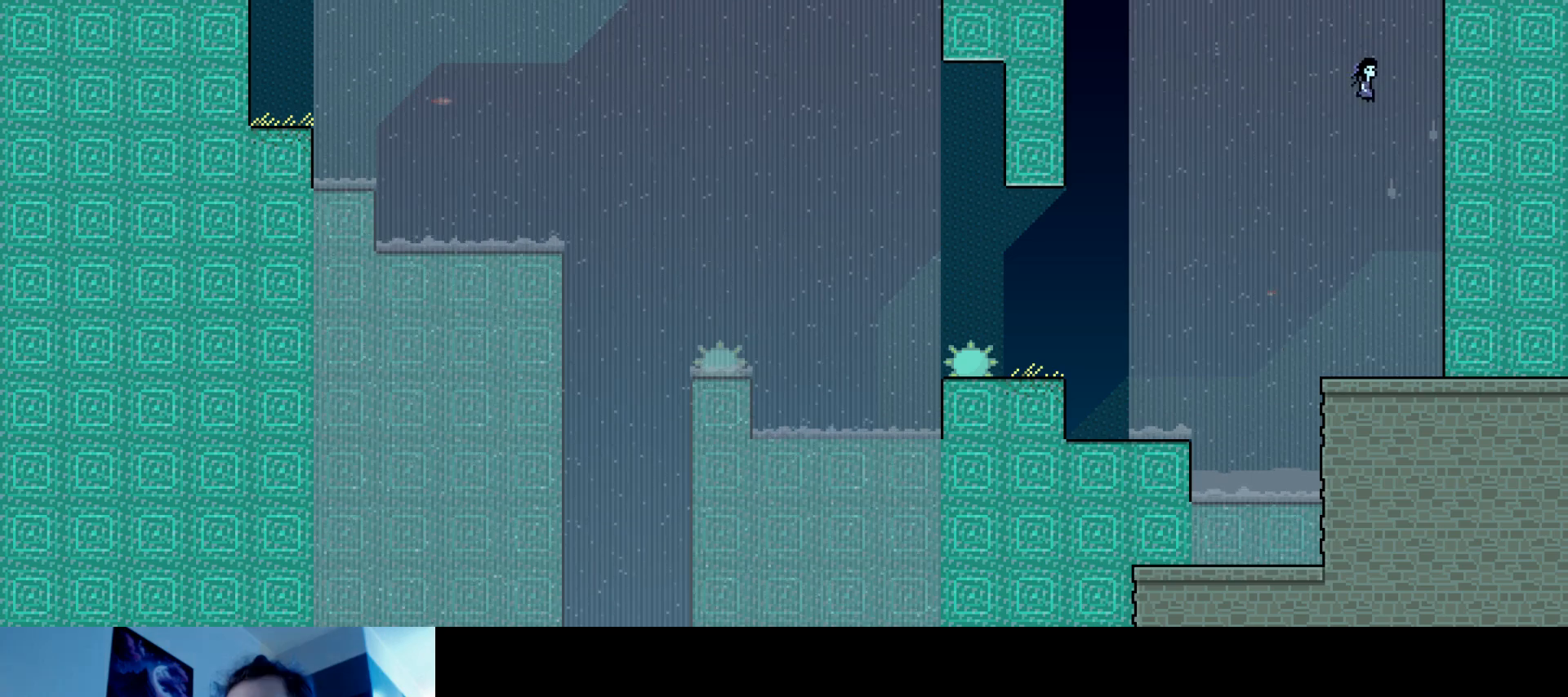
{"keys": ["left", "up"], "events": [[450, "left", "down"], [500, "up", "down"]]}
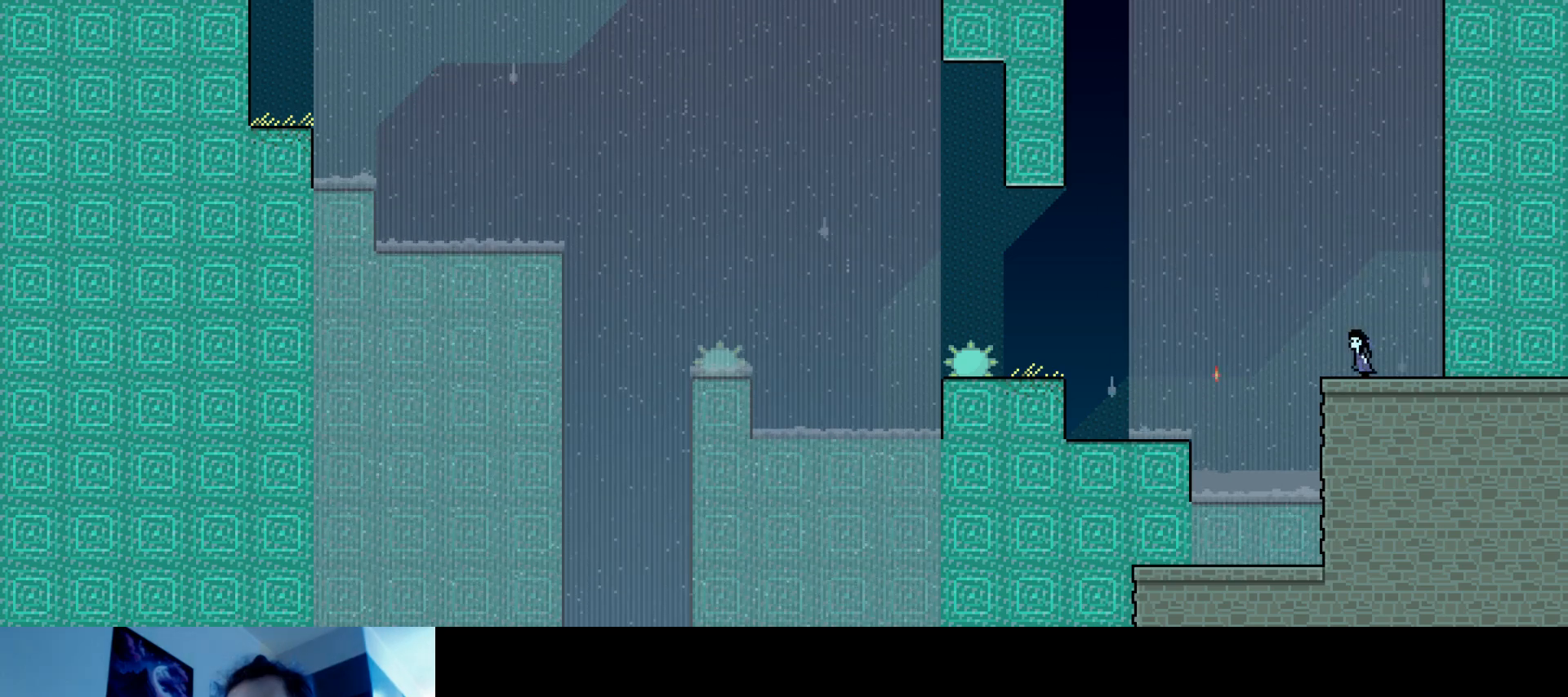
{"keys": ["left", "s", "up"], "events": [[117, "s", "down"]]}
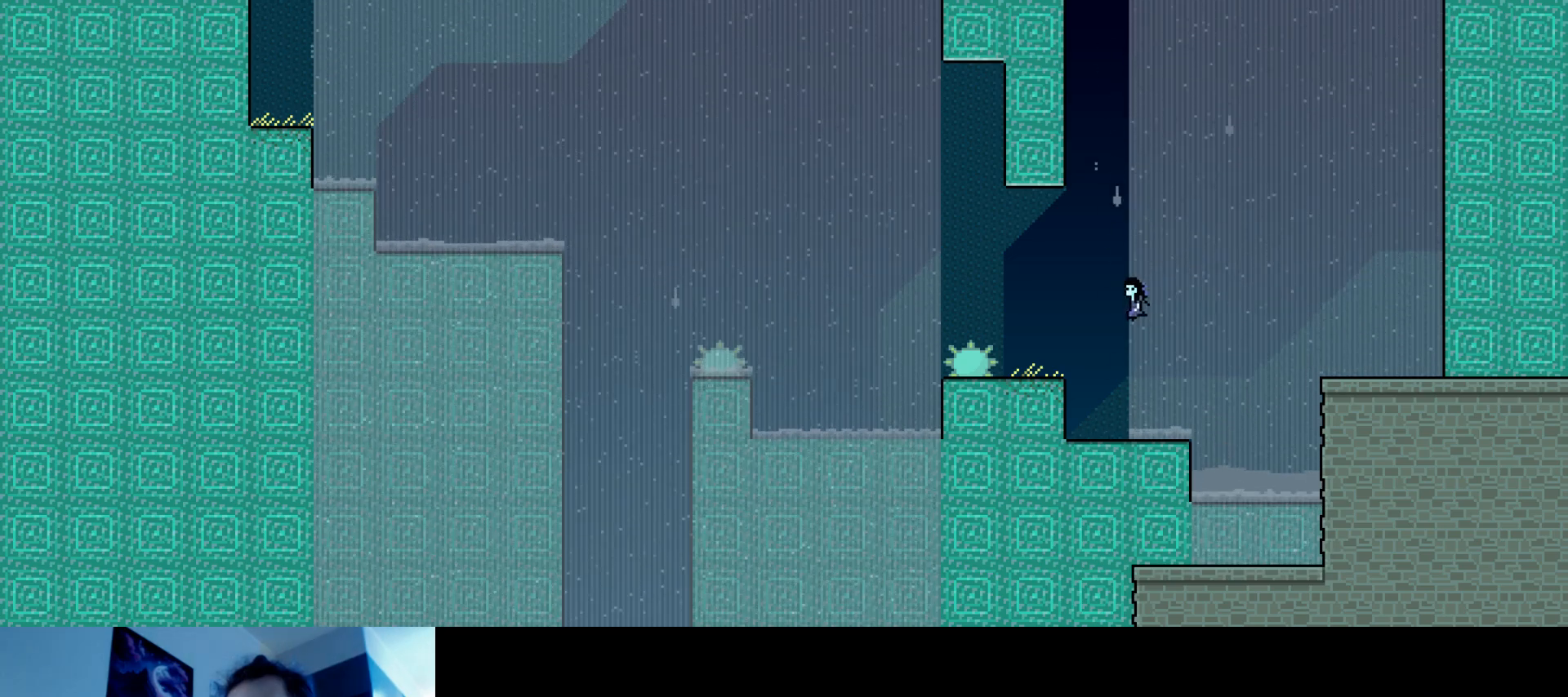
{"keys": [], "events": [[17, "s", "up"], [67, "up", "up"], [150, "left", "up"], [350, "up", "down"], [450, "up", "up"]]}
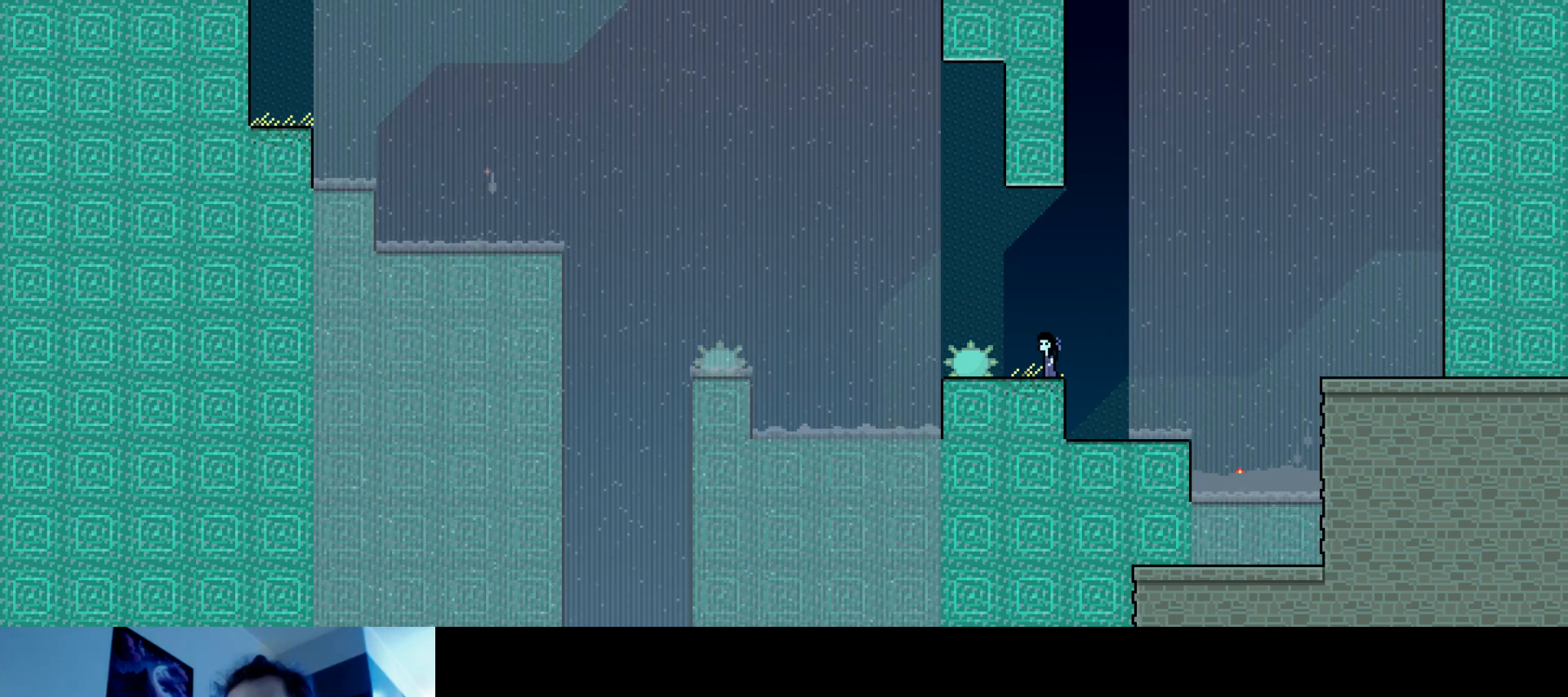
{"keys": ["left", "s", "up"], "events": [[283, "s", "down"], [367, "up", "down"], [383, "left", "down"]]}
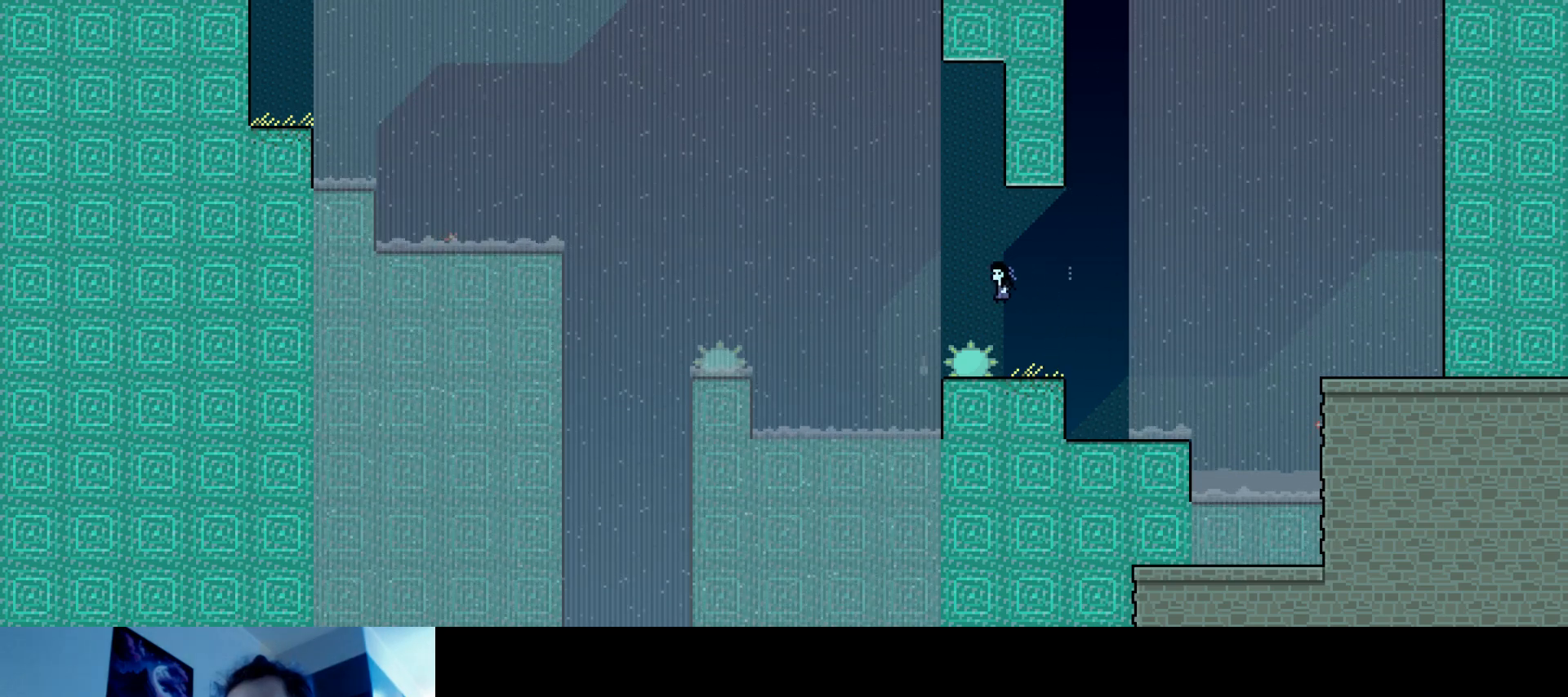
{"keys": ["right", "s", "up"], "events": [[17, "s", "up"], [67, "s", "down"], [133, "left", "up"], [133, "right", "down"]]}